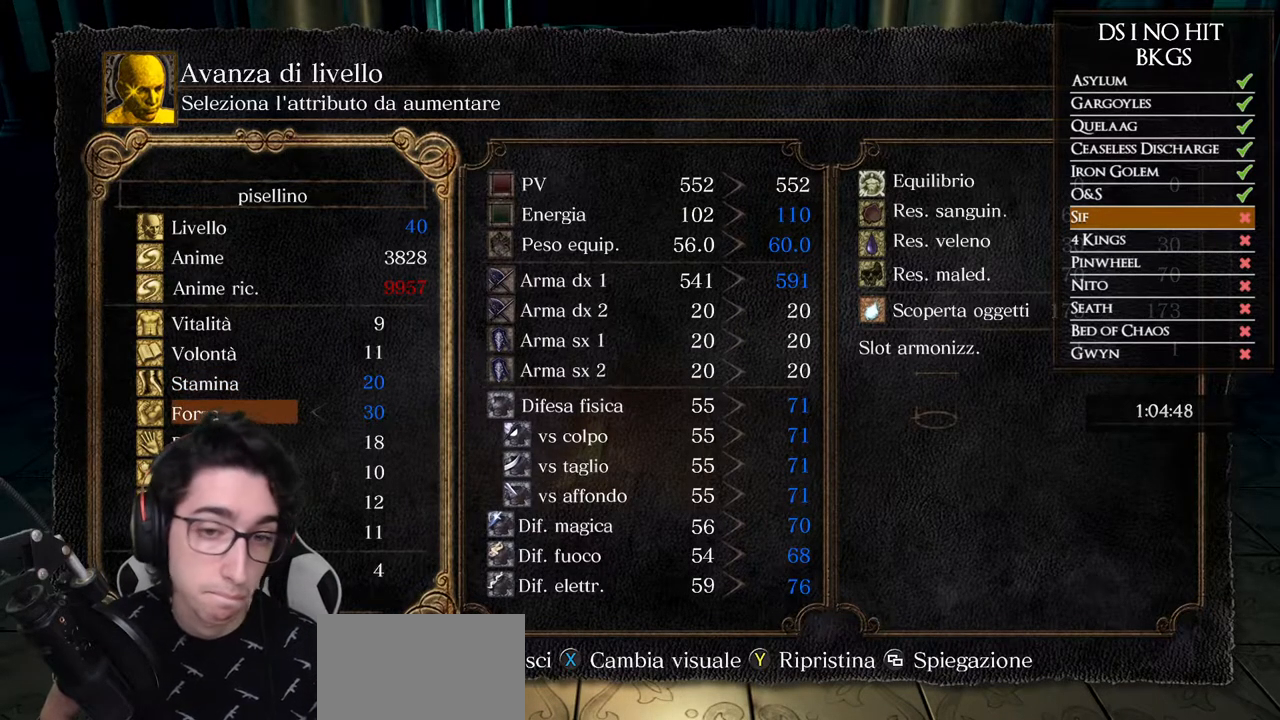
Gameplay with a controller (Xbox layout); each line is a JSON object with the inputs held at the frame after it. "button_events" lists button changes between this image and that frame as [ms after this image, input, new state], when the widget could be followed in between (sticks are given only as held states). Not read: L1 SELECT.
{"buttons": ["DPAD_LEFT"], "left_stick": "center", "right_stick": "center", "button_events": [[500, "DPAD_LEFT", "down"]]}
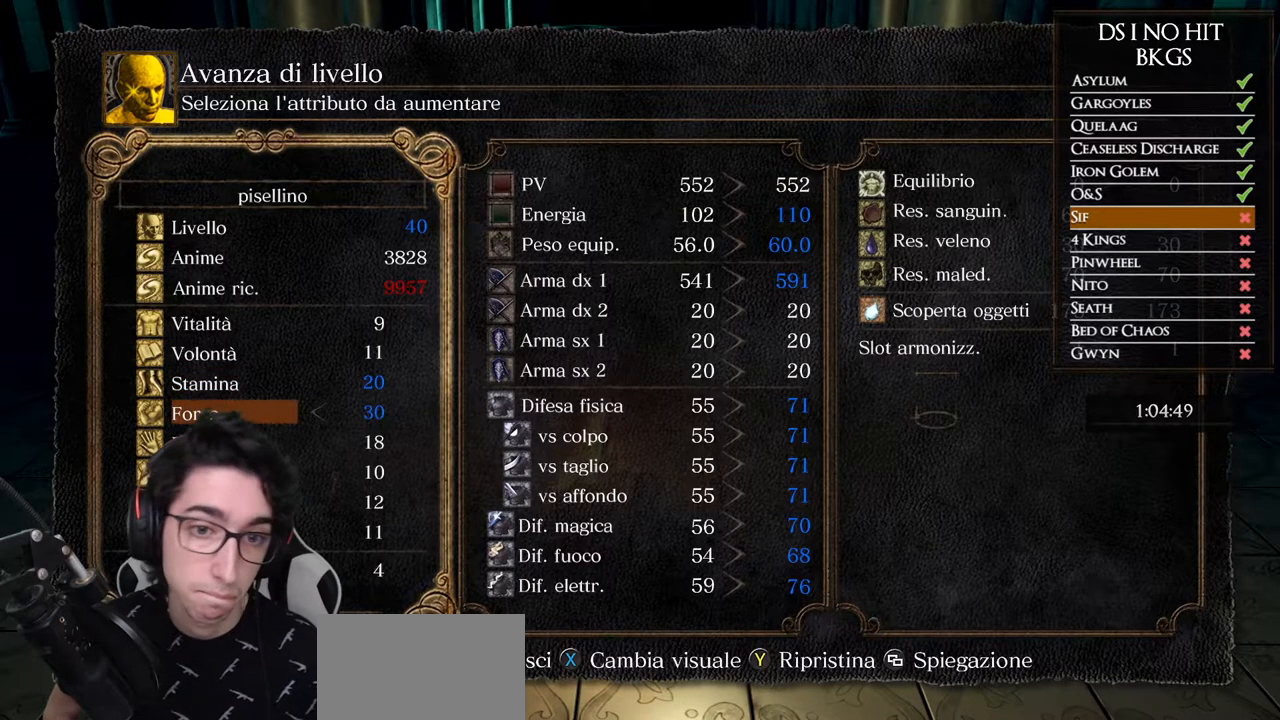
{"buttons": [], "left_stick": "center", "right_stick": "center", "button_events": [[117, "DPAD_LEFT", "up"], [183, "DPAD_LEFT", "down"], [300, "DPAD_LEFT", "up"], [367, "DPAD_LEFT", "down"], [467, "DPAD_LEFT", "up"]]}
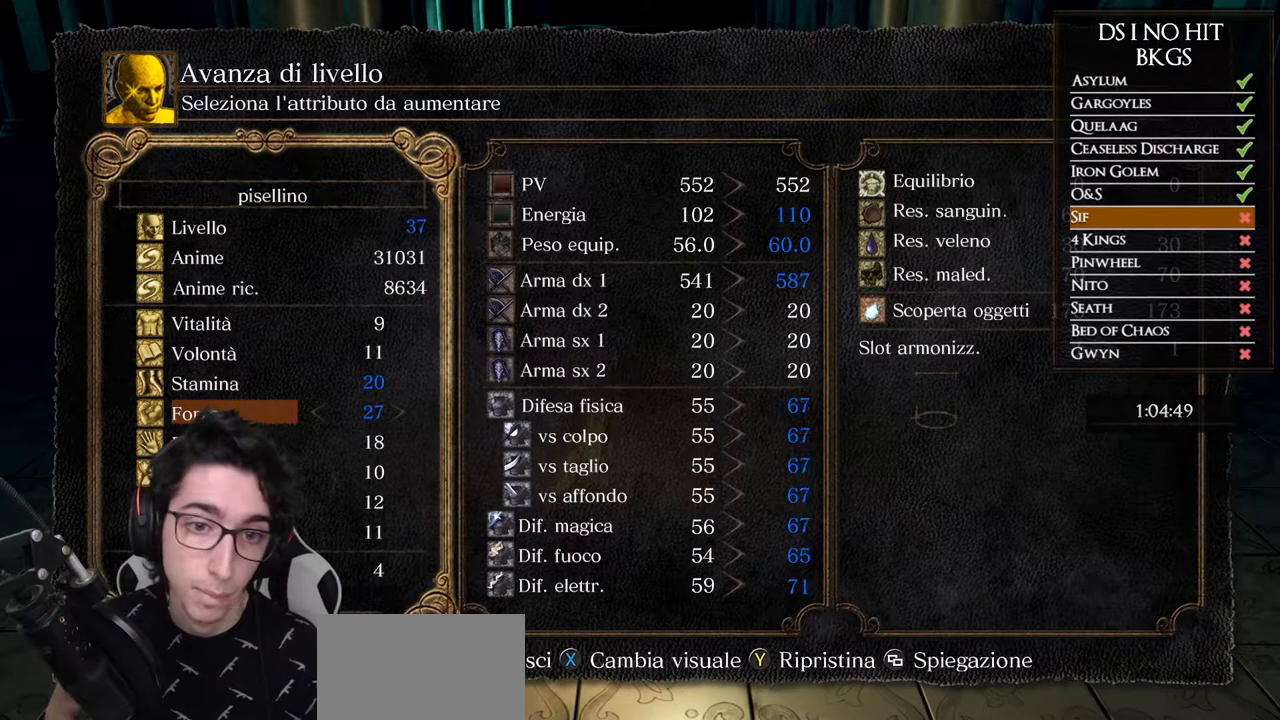
{"buttons": [], "left_stick": "center", "right_stick": "center", "button_events": [[50, "DPAD_LEFT", "down"], [133, "DPAD_LEFT", "up"], [350, "DPAD_UP", "down"], [433, "DPAD_UP", "up"]]}
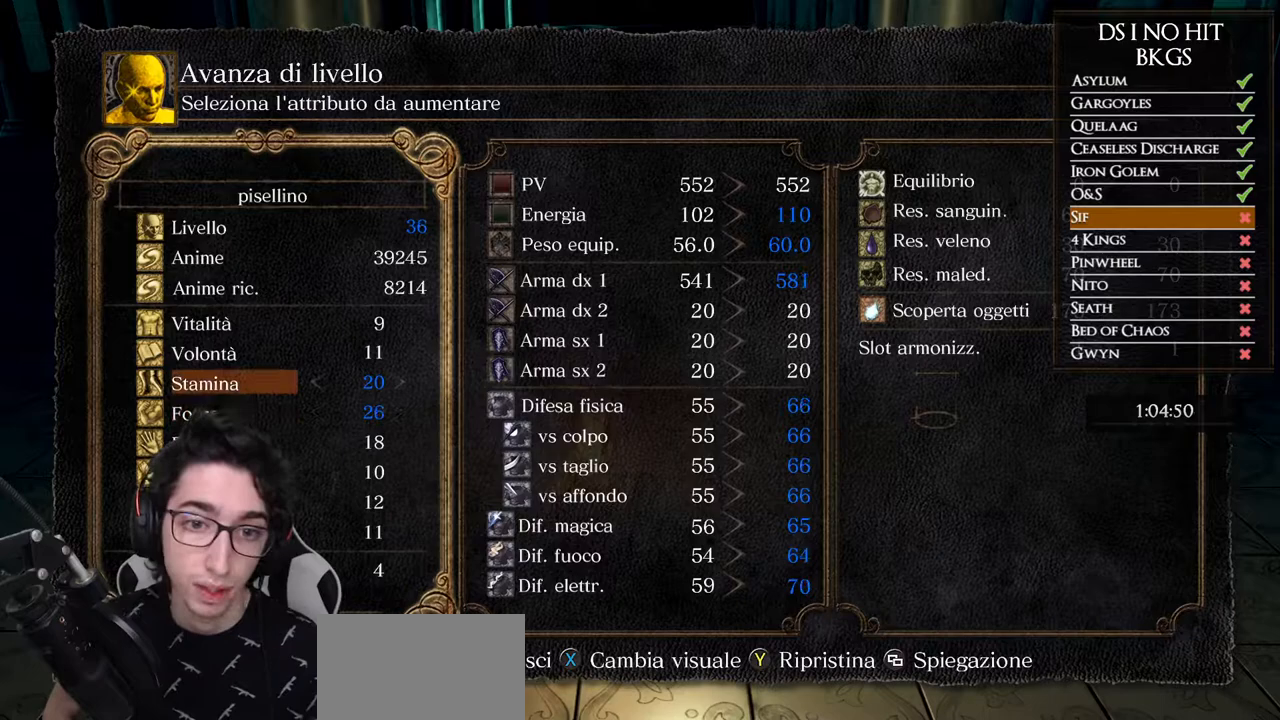
{"buttons": ["DPAD_RIGHT"], "left_stick": "center", "right_stick": "center", "button_events": [[483, "DPAD_RIGHT", "down"]]}
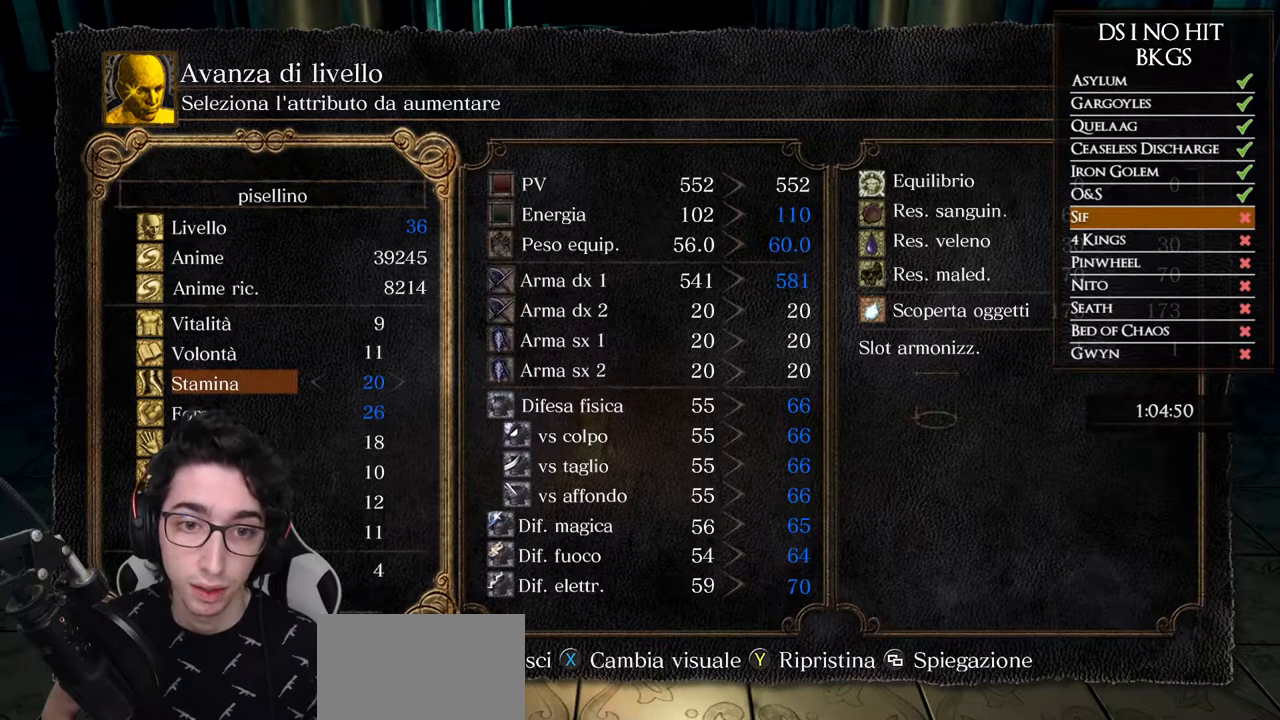
{"buttons": ["DPAD_DOWN"], "left_stick": "center", "right_stick": "center", "button_events": [[50, "DPAD_RIGHT", "up"], [150, "DPAD_RIGHT", "down"], [217, "DPAD_RIGHT", "up"], [433, "DPAD_DOWN", "down"]]}
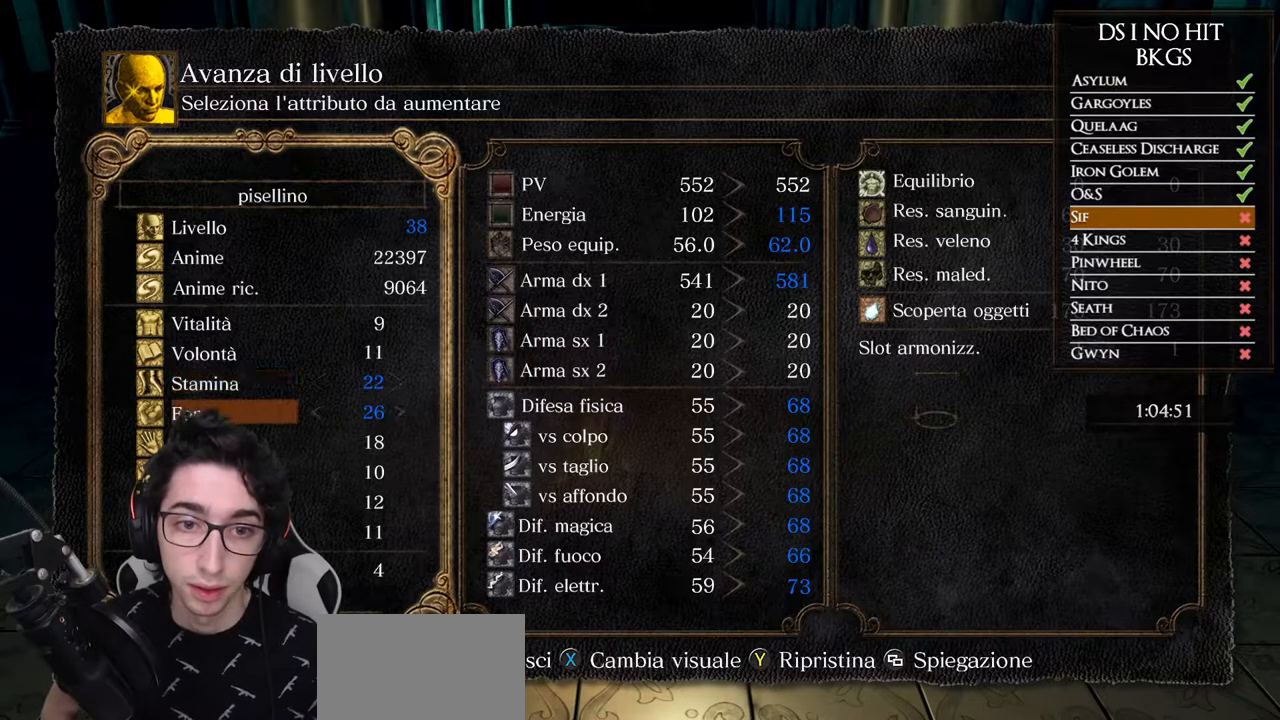
{"buttons": ["DPAD_RIGHT"], "left_stick": "center", "right_stick": "center", "button_events": [[17, "DPAD_DOWN", "up"], [100, "DPAD_LEFT", "down"], [200, "DPAD_LEFT", "up"], [267, "DPAD_UP", "down"], [367, "DPAD_UP", "up"], [400, "DPAD_RIGHT", "down"]]}
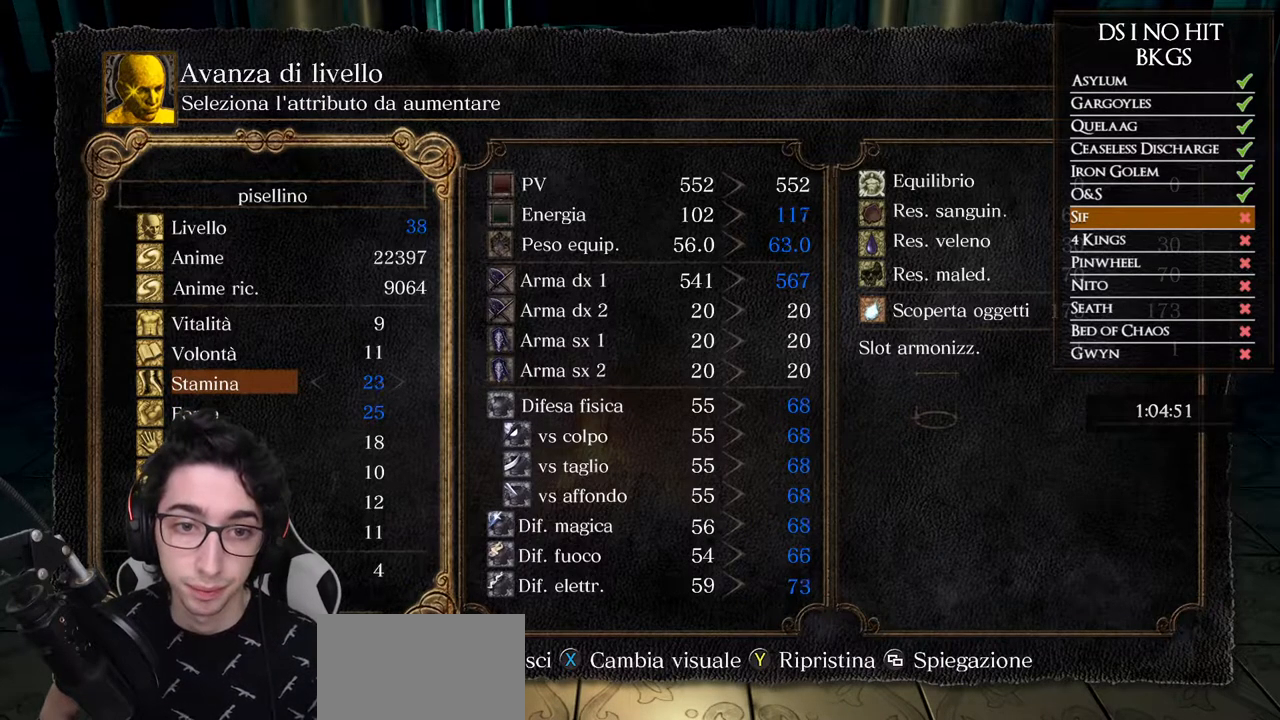
{"buttons": [], "left_stick": "center", "right_stick": "center", "button_events": [[17, "DPAD_RIGHT", "up"], [83, "DPAD_RIGHT", "down"], [183, "DPAD_RIGHT", "up"], [250, "DPAD_RIGHT", "down"], [333, "DPAD_RIGHT", "up"]]}
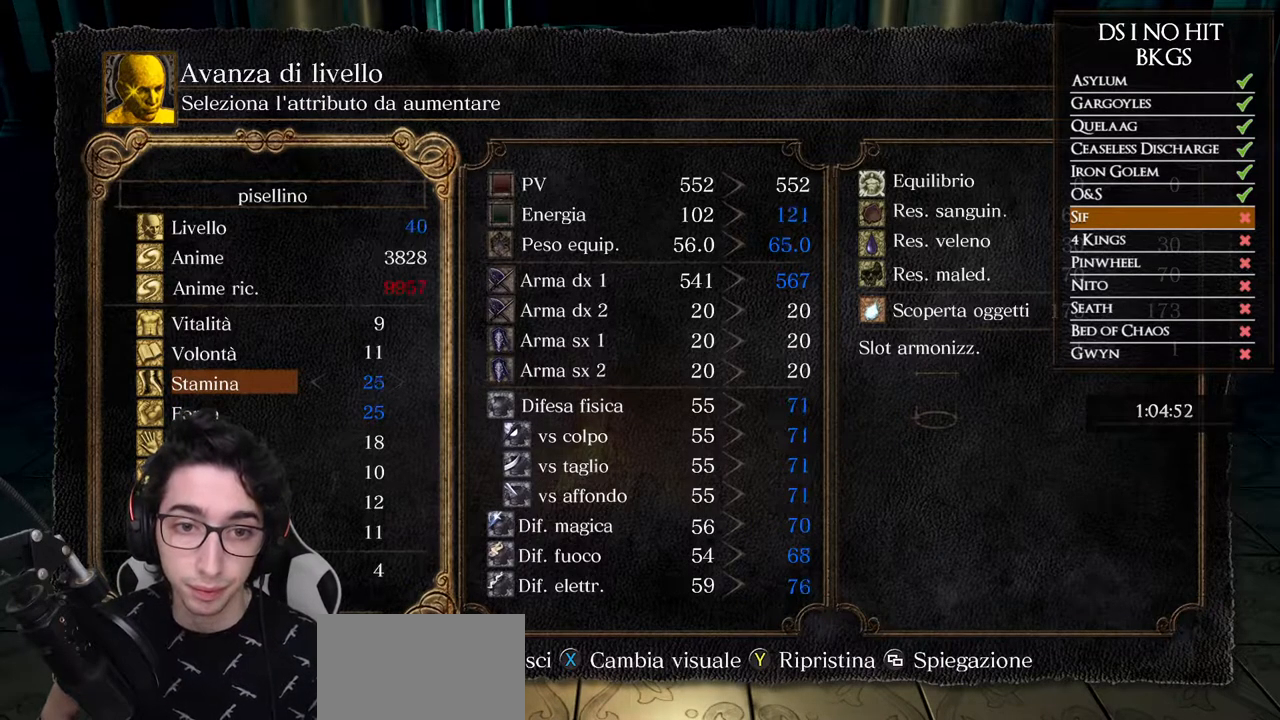
{"buttons": [], "left_stick": "center", "right_stick": "center", "button_events": [[167, "DPAD_DOWN", "down"], [317, "DPAD_DOWN", "up"]]}
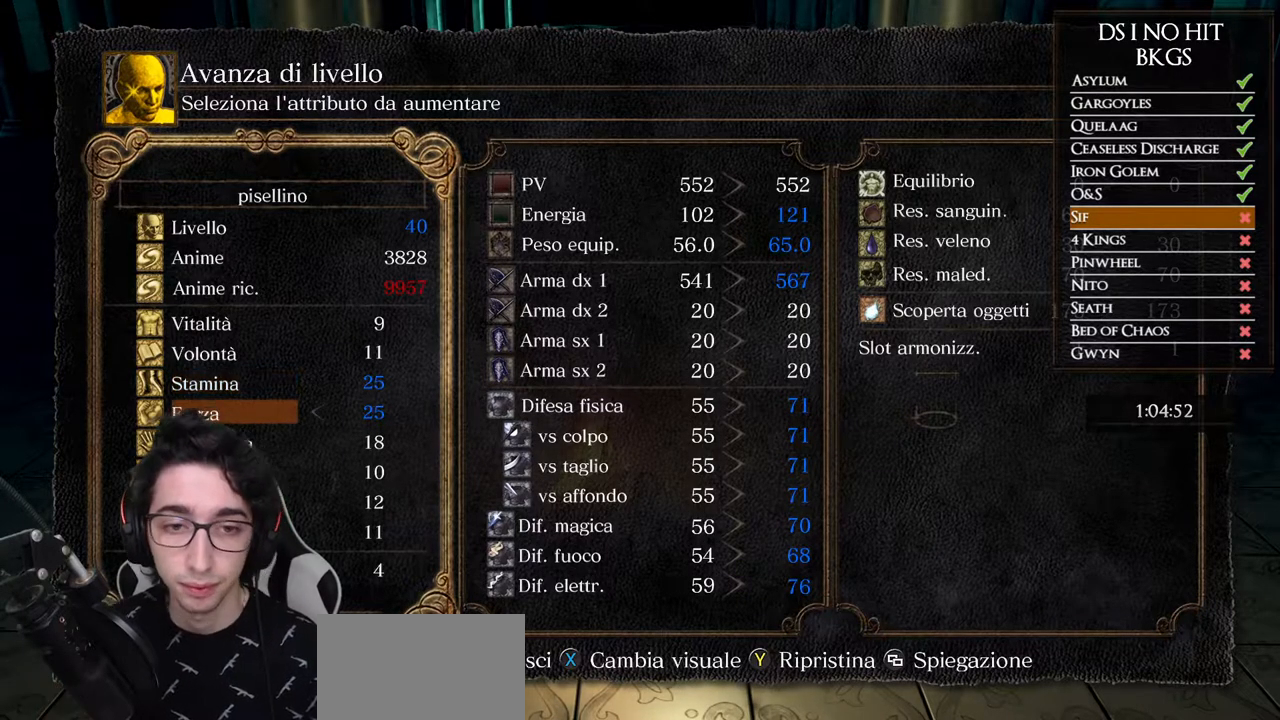
{"buttons": [], "left_stick": "center", "right_stick": "center", "button_events": []}
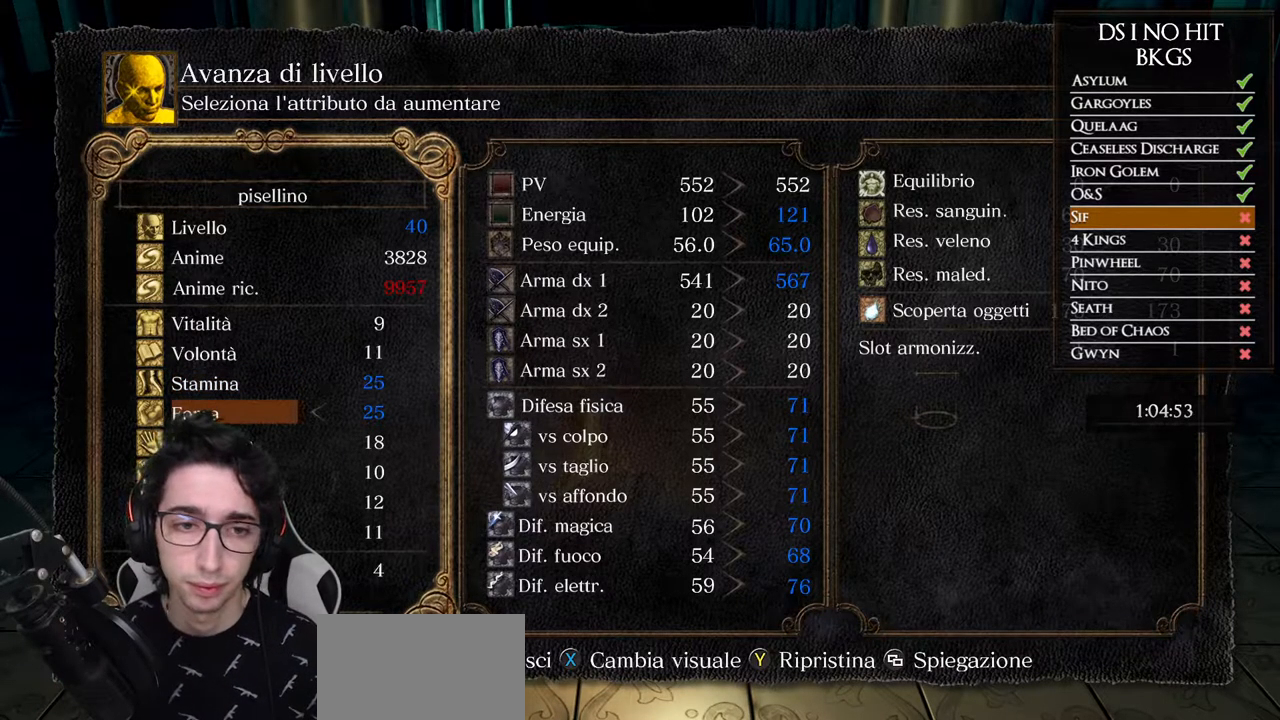
{"buttons": [], "left_stick": "center", "right_stick": "center", "button_events": [[400, "DPAD_DOWN", "down"], [483, "DPAD_DOWN", "up"]]}
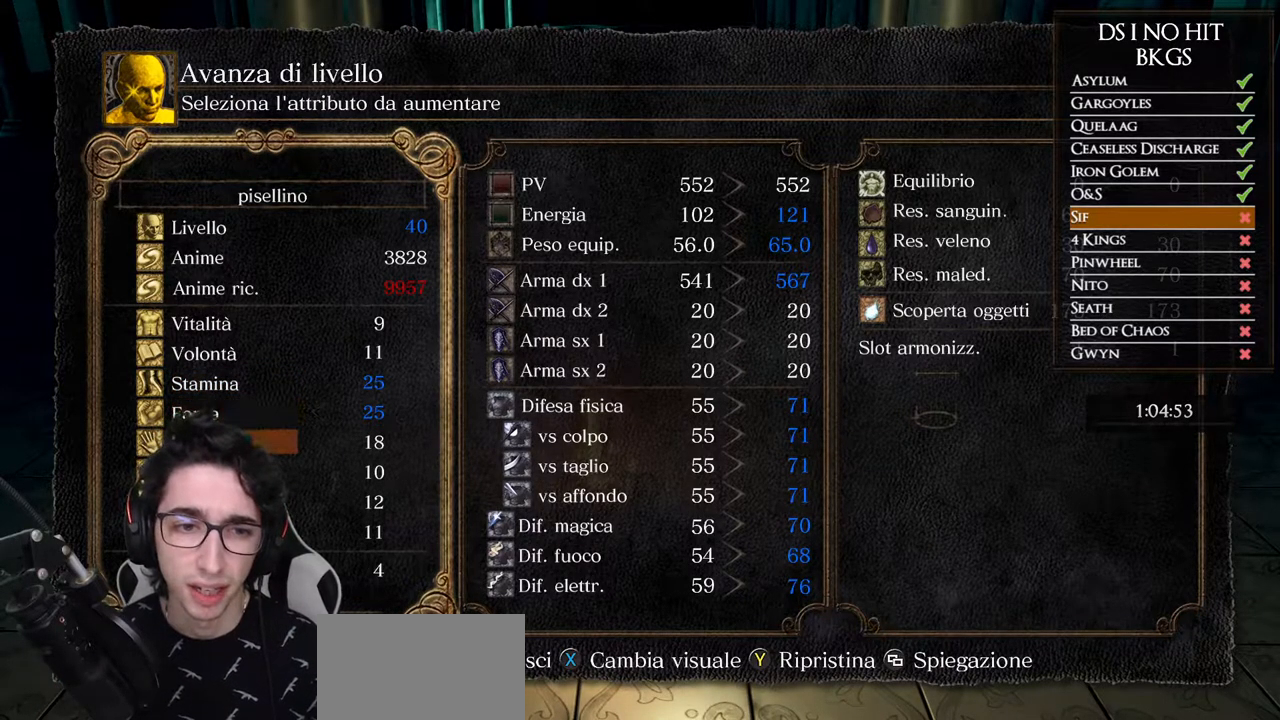
{"buttons": ["A"], "left_stick": "center", "right_stick": "center", "button_events": [[83, "DPAD_UP", "down"], [183, "DPAD_UP", "up"], [283, "DPAD_UP", "down"], [367, "DPAD_UP", "up"], [500, "A", "down"]]}
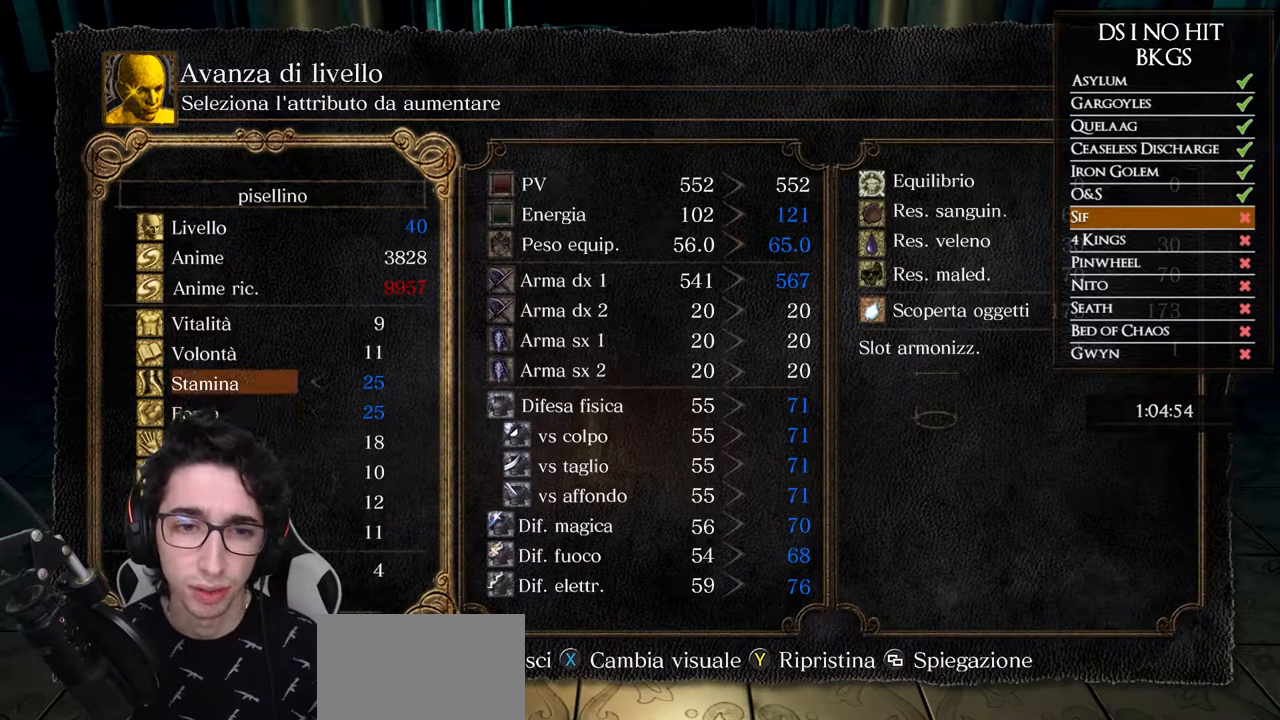
{"buttons": [], "left_stick": "center", "right_stick": "center", "button_events": [[83, "A", "up"], [200, "DPAD_LEFT", "down"], [317, "A", "down"], [333, "DPAD_LEFT", "up"], [450, "A", "up"]]}
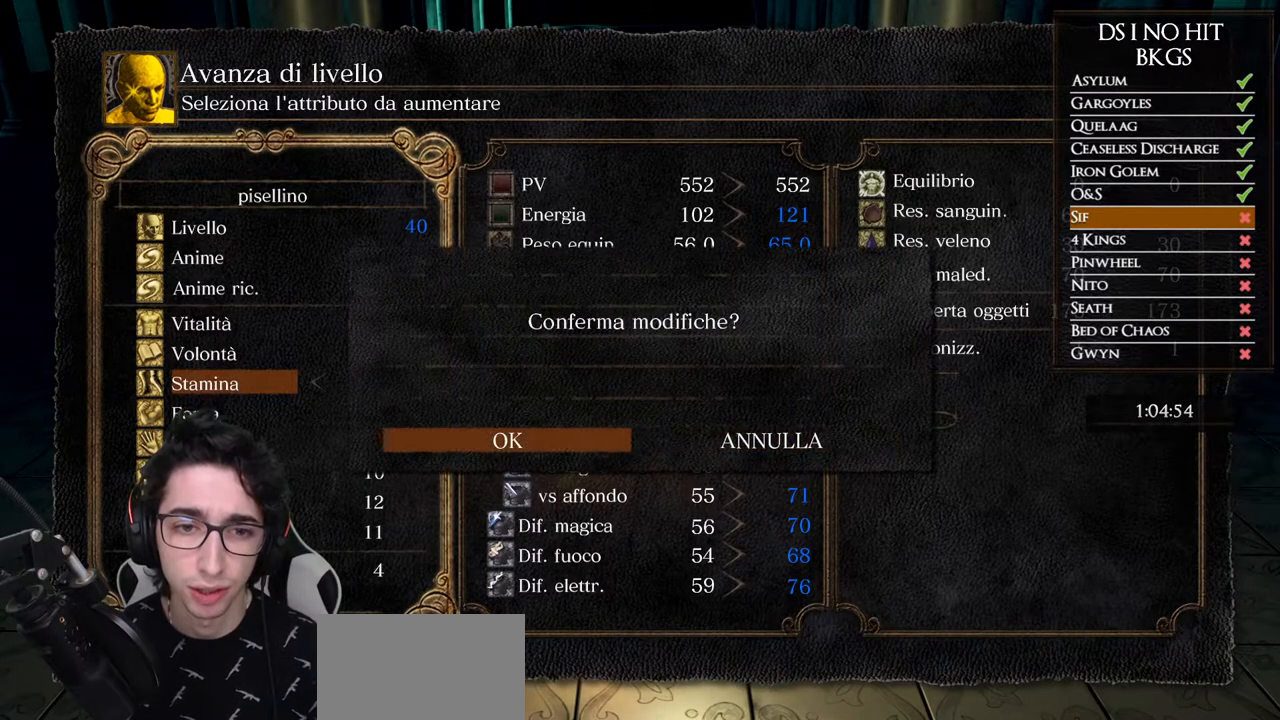
{"buttons": ["B", "R2"], "left_stick": "center", "right_stick": "center", "button_events": [[433, "B", "down"], [500, "R2", "down"]]}
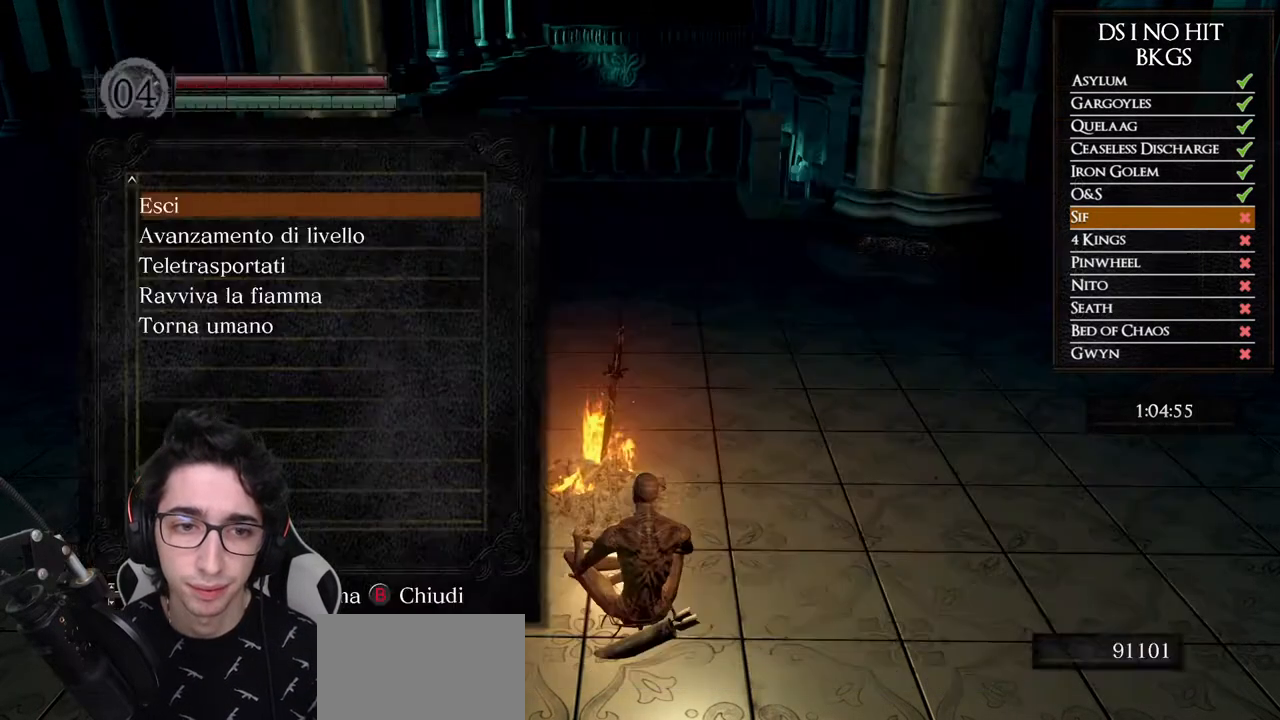
{"buttons": ["R2", "DPAD_DOWN"], "left_stick": "center", "right_stick": "center", "button_events": [[117, "B", "up"], [283, "DPAD_DOWN", "down"], [367, "DPAD_DOWN", "up"], [450, "DPAD_DOWN", "down"]]}
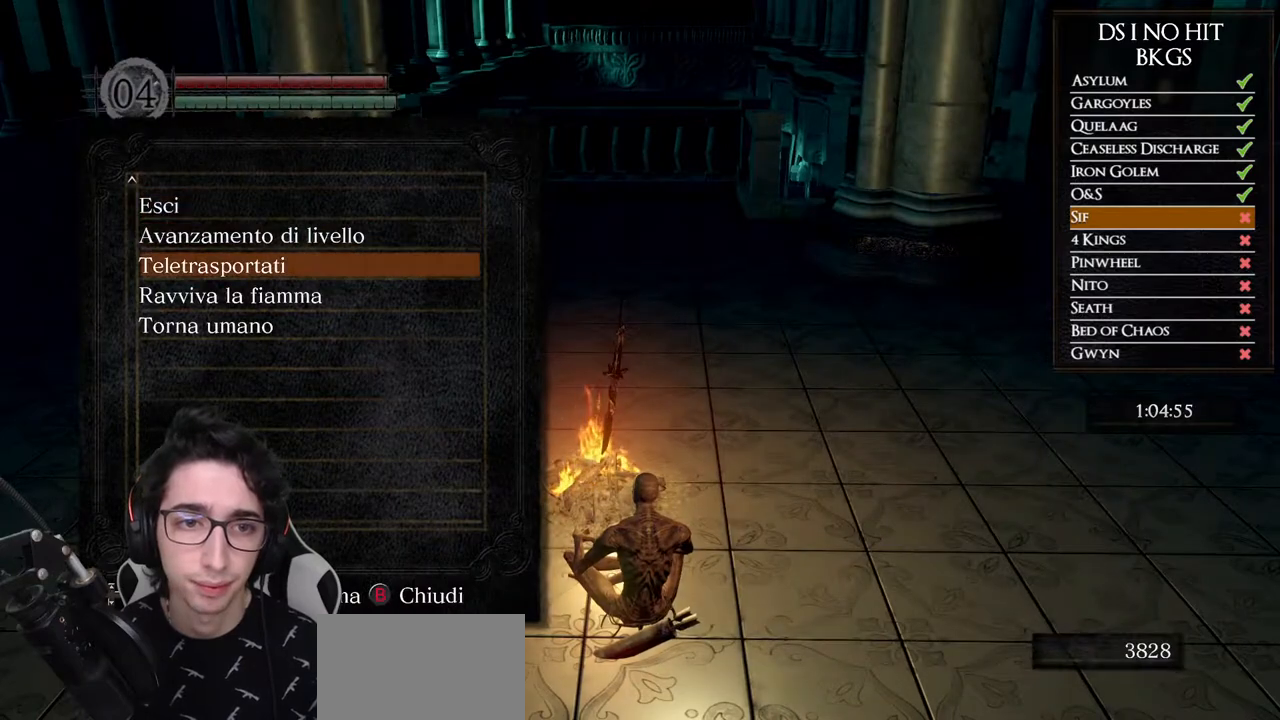
{"buttons": ["R2"], "left_stick": "center", "right_stick": "center", "button_events": [[33, "DPAD_DOWN", "up"], [183, "A", "down"], [283, "A", "up"]]}
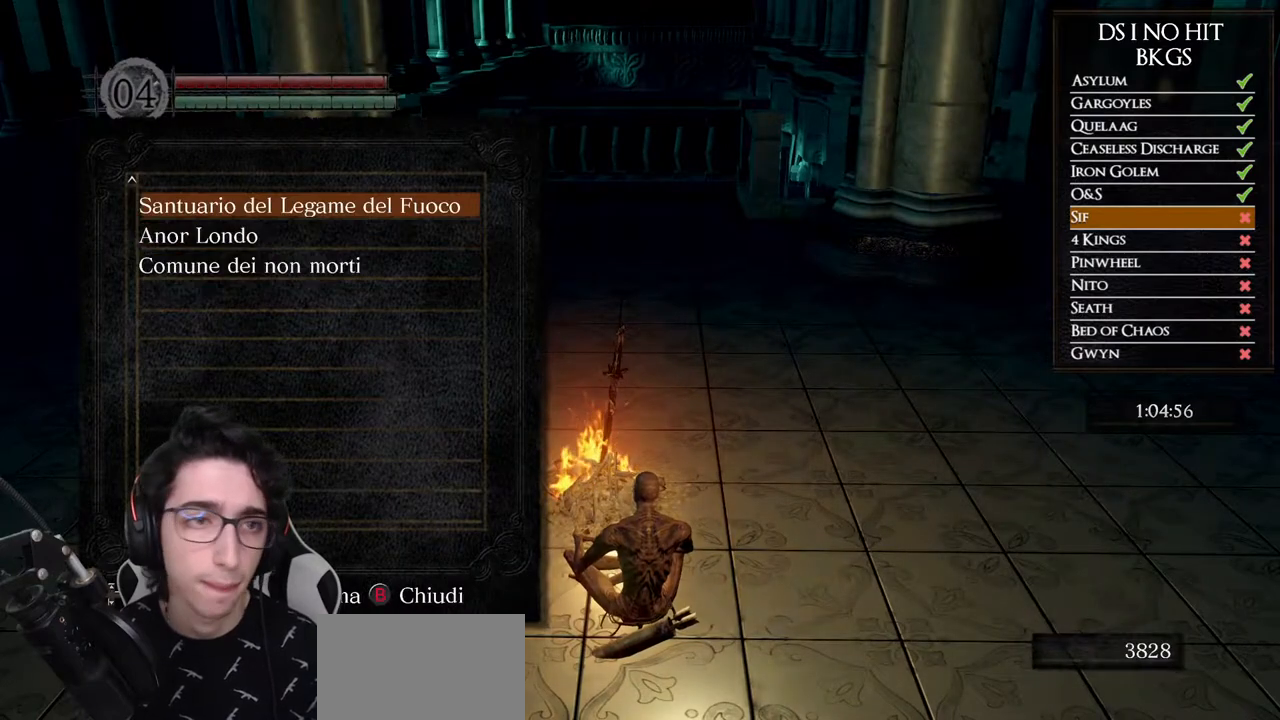
{"buttons": ["R2"], "left_stick": "center", "right_stick": "center", "button_events": []}